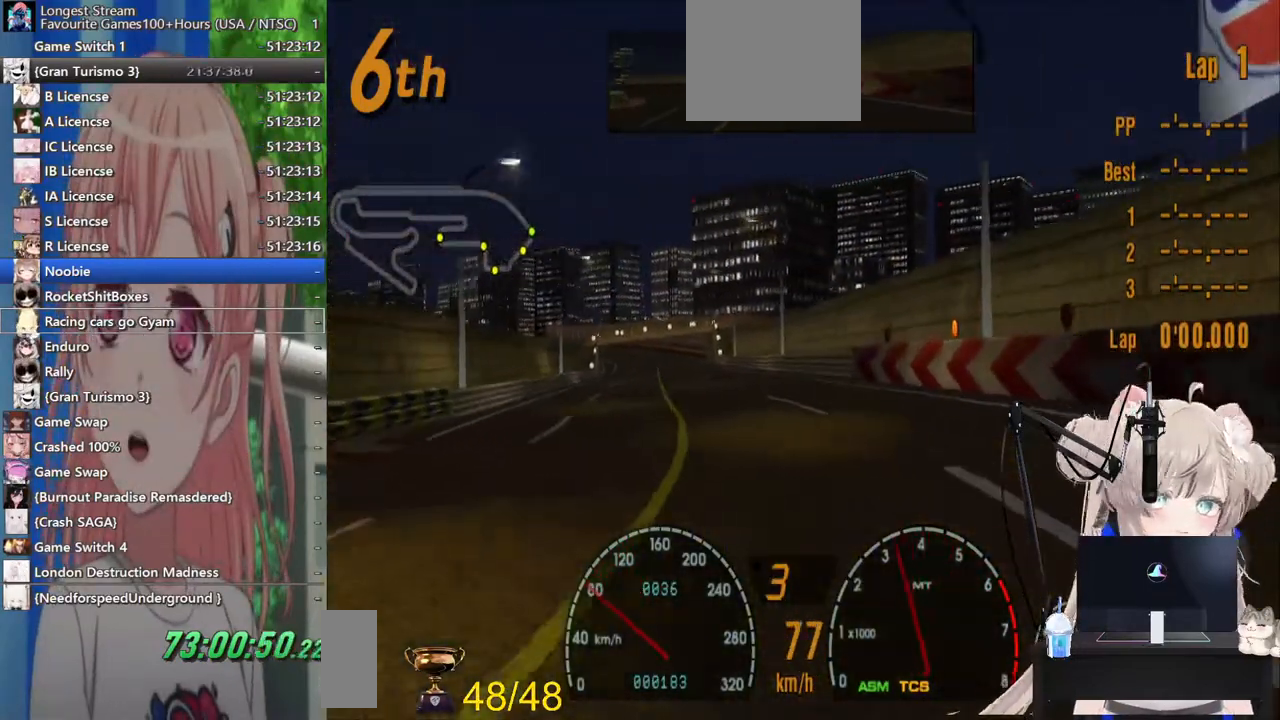
Gameplay with a controller (PlayStation layout); each line is a JSON object with the inputs held at the frame after it. "events" lists button and stick changes between this image and that frame as [ms after this image, input, new state], when the widget could be followed in between. Not read: L1 R1.
{"buttons": ["R2"], "left_stick": "center", "right_stick": "center", "events": [[17, "R2", "down"], [200, "left_stick", "right"], [400, "left_stick", "center"]]}
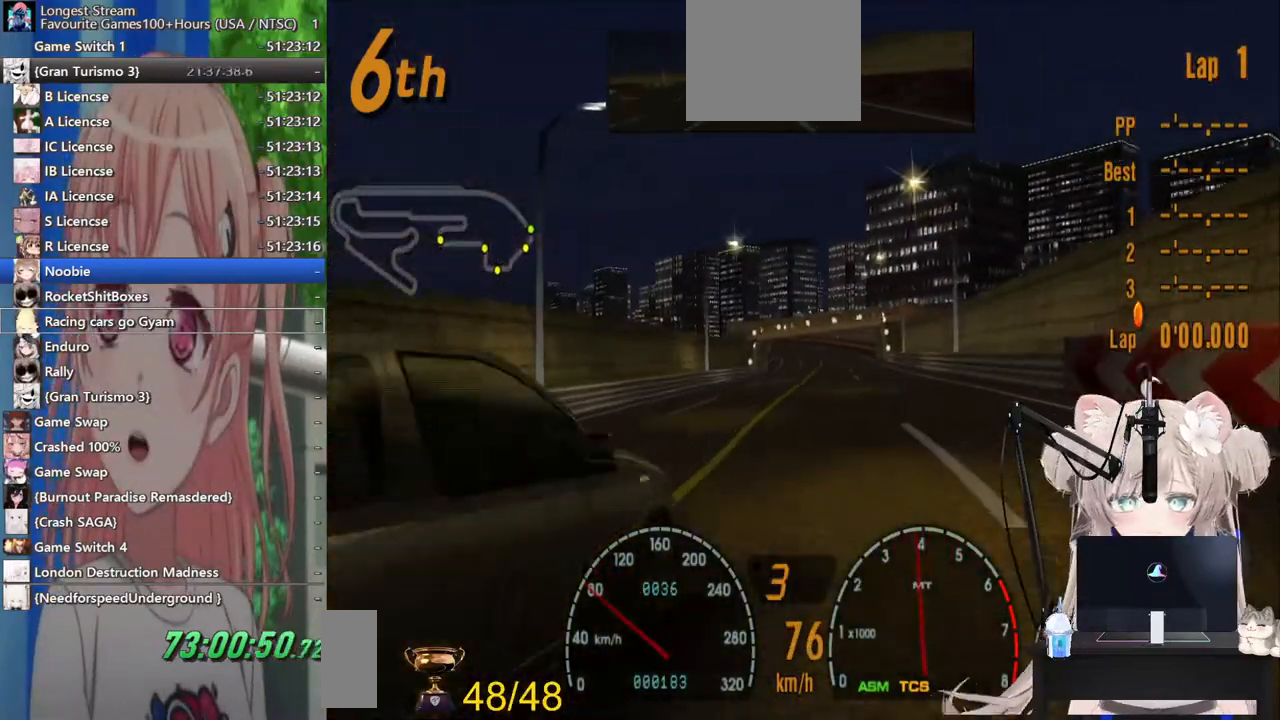
{"buttons": ["R2"], "left_stick": "center", "right_stick": "center", "events": [[317, "left_stick", "right"], [433, "left_stick", "center"]]}
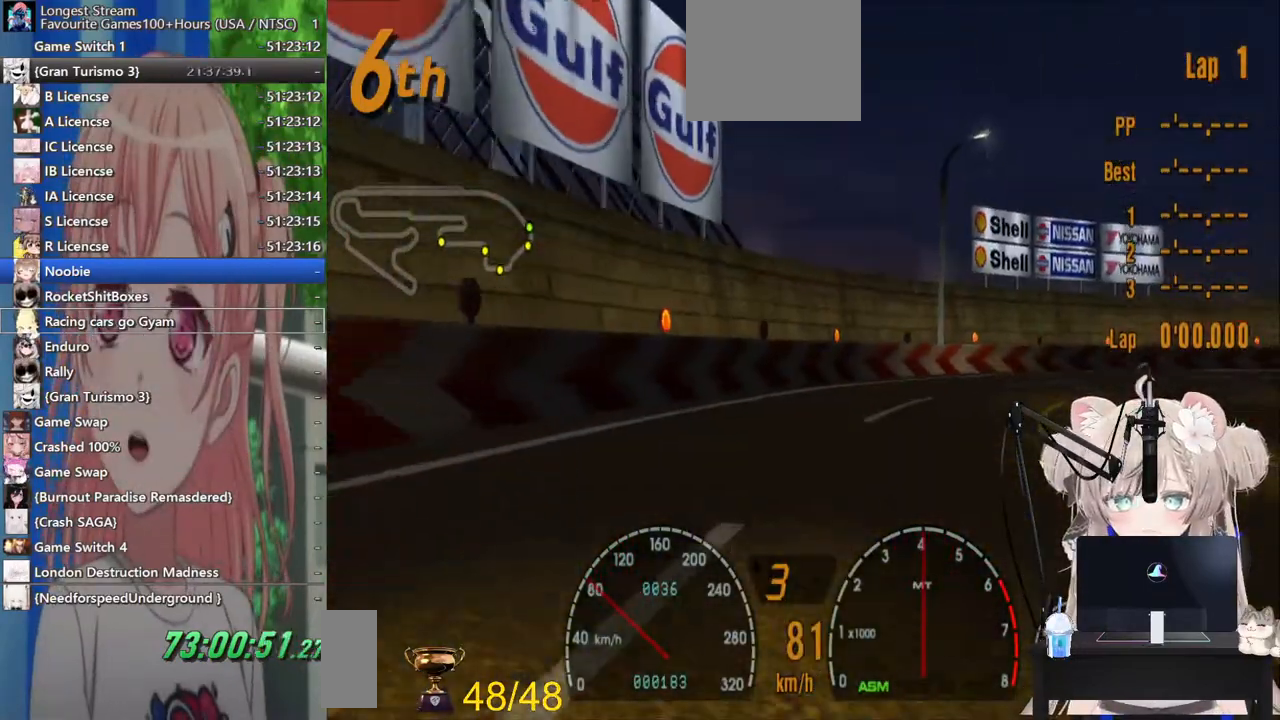
{"buttons": ["R2"], "left_stick": "center", "right_stick": "center", "events": [[167, "left_stick", "right"], [283, "left_stick", "center"]]}
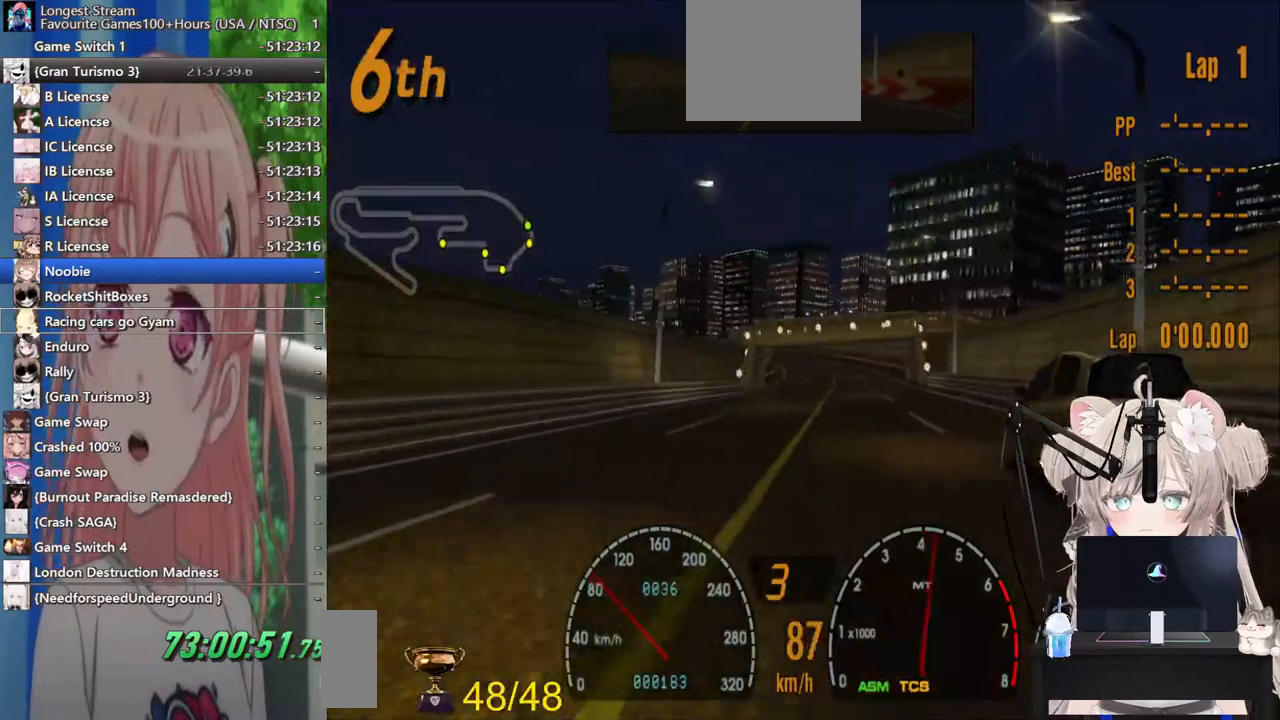
{"buttons": ["R2"], "left_stick": "center", "right_stick": "center", "events": [[233, "left_stick", "up-right"], [367, "left_stick", "center"]]}
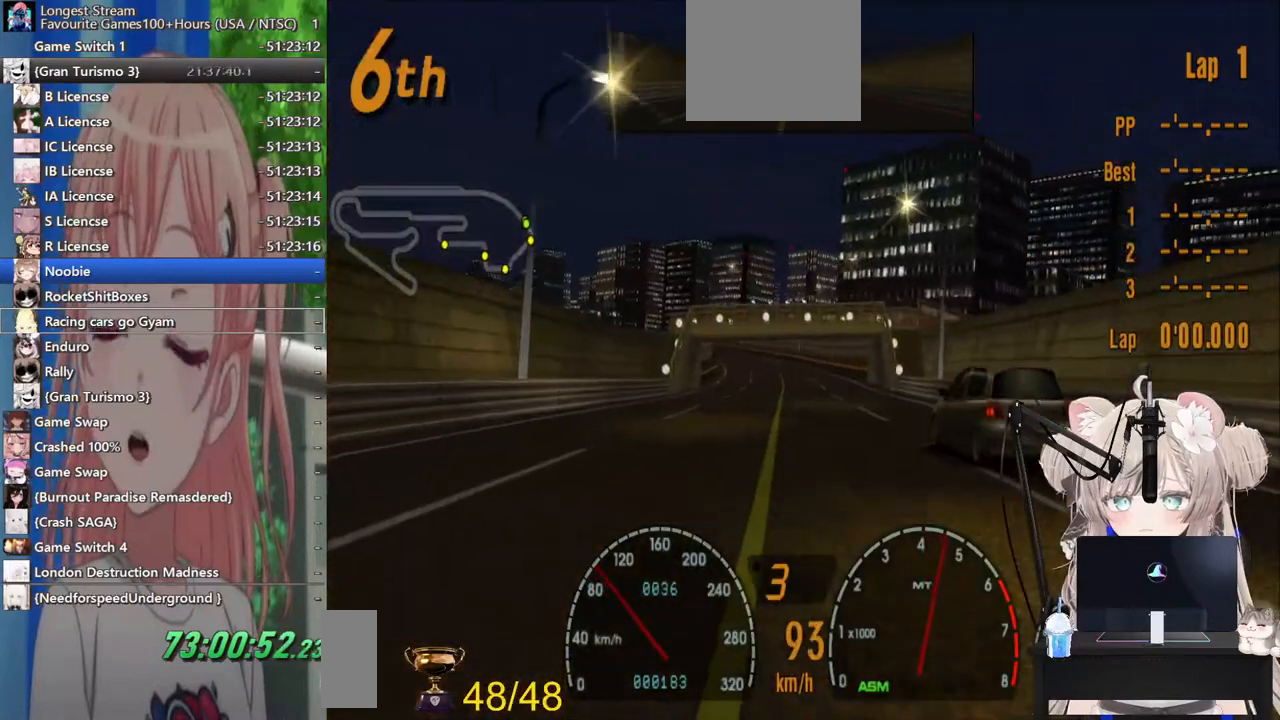
{"buttons": ["R2"], "left_stick": "center", "right_stick": "center", "events": []}
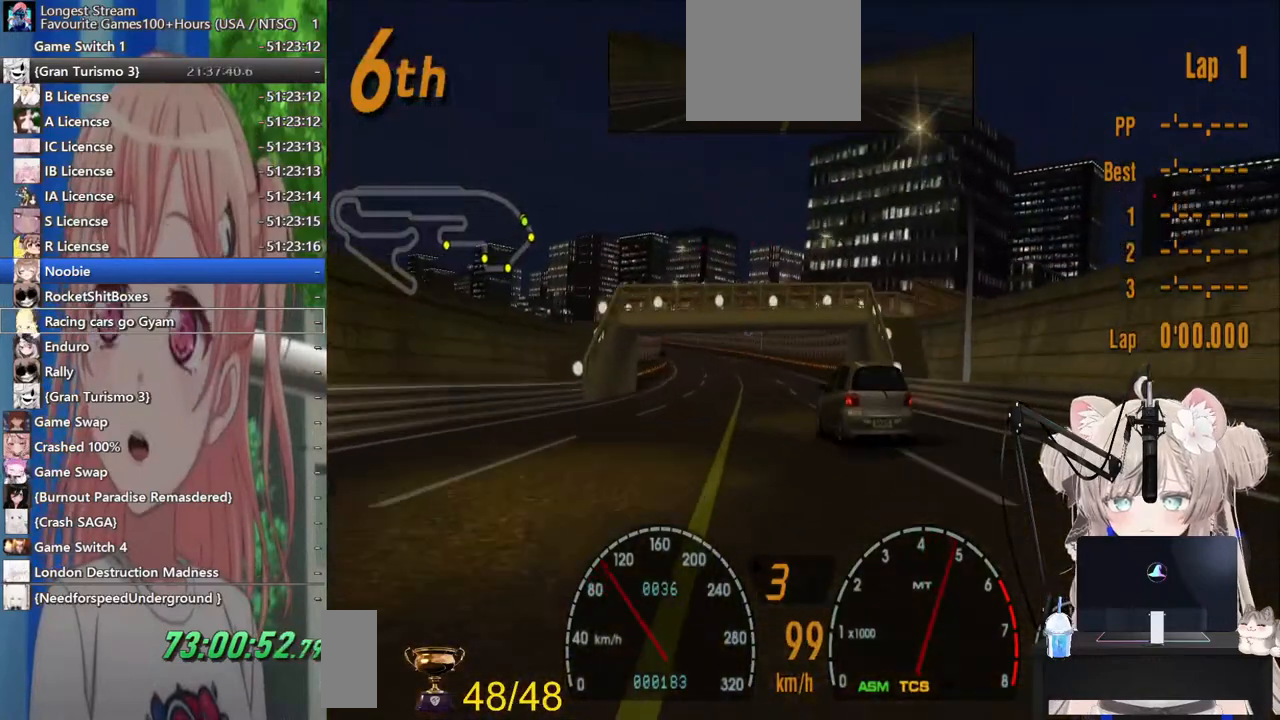
{"buttons": ["R2"], "left_stick": "center", "right_stick": "center", "events": [[317, "left_stick", "left"], [400, "left_stick", "center"]]}
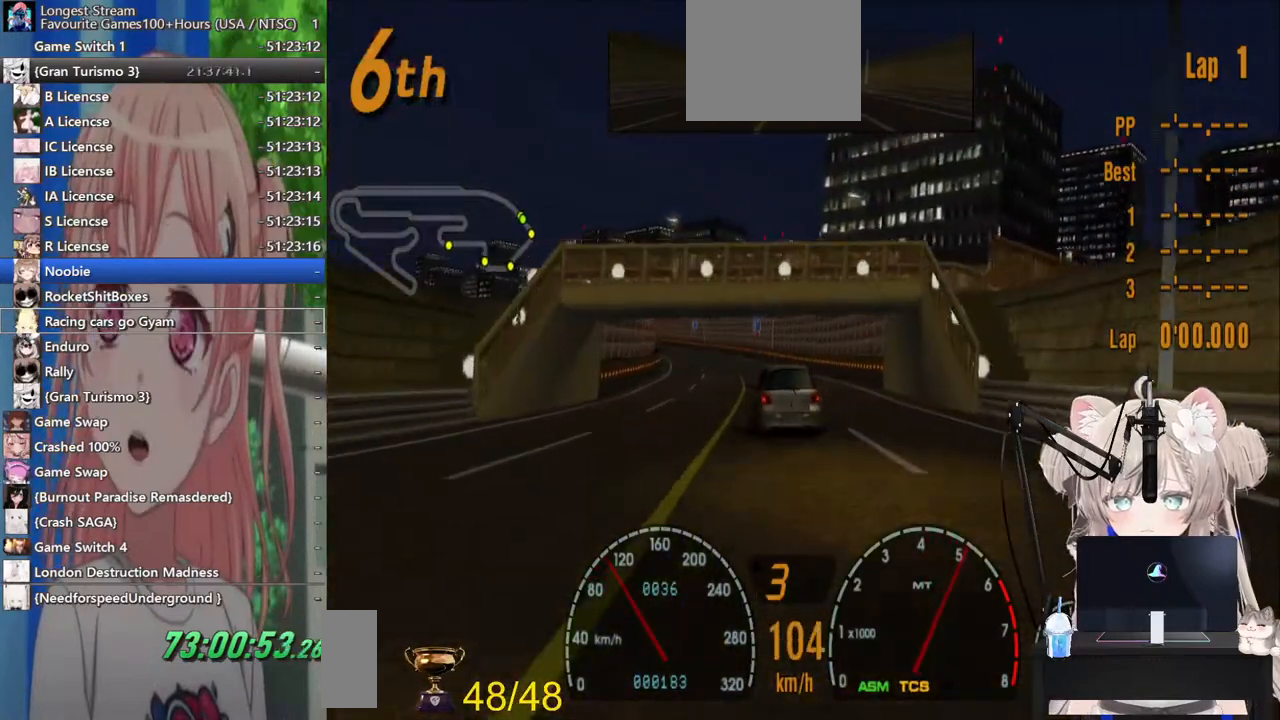
{"buttons": ["R2"], "left_stick": "center", "right_stick": "center", "events": []}
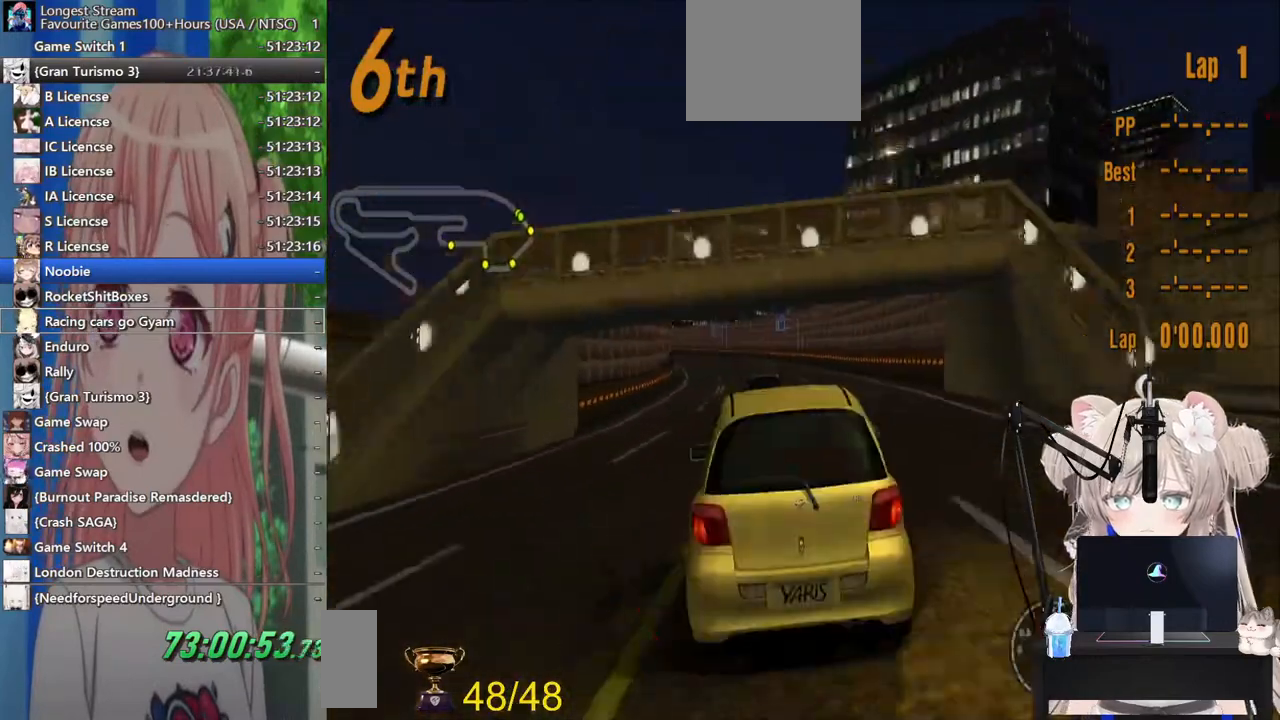
{"buttons": ["R2"], "left_stick": "center", "right_stick": "center", "events": []}
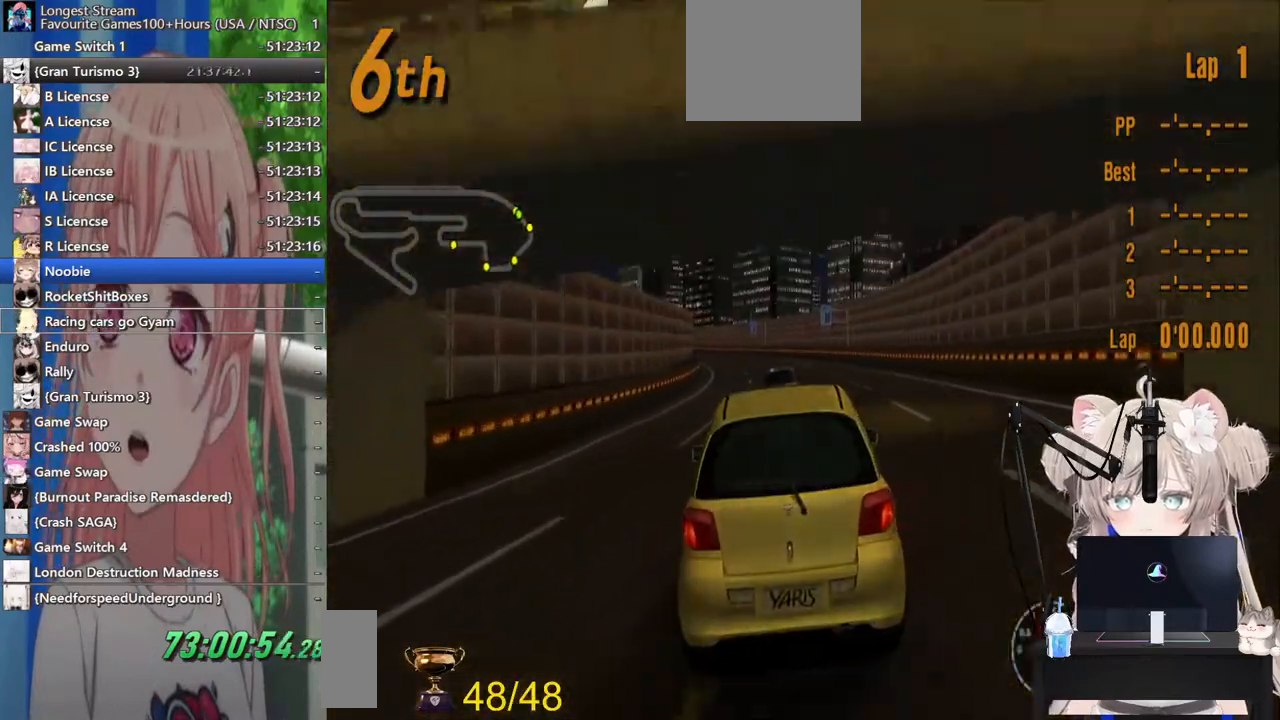
{"buttons": ["R2"], "left_stick": "center", "right_stick": "center", "events": []}
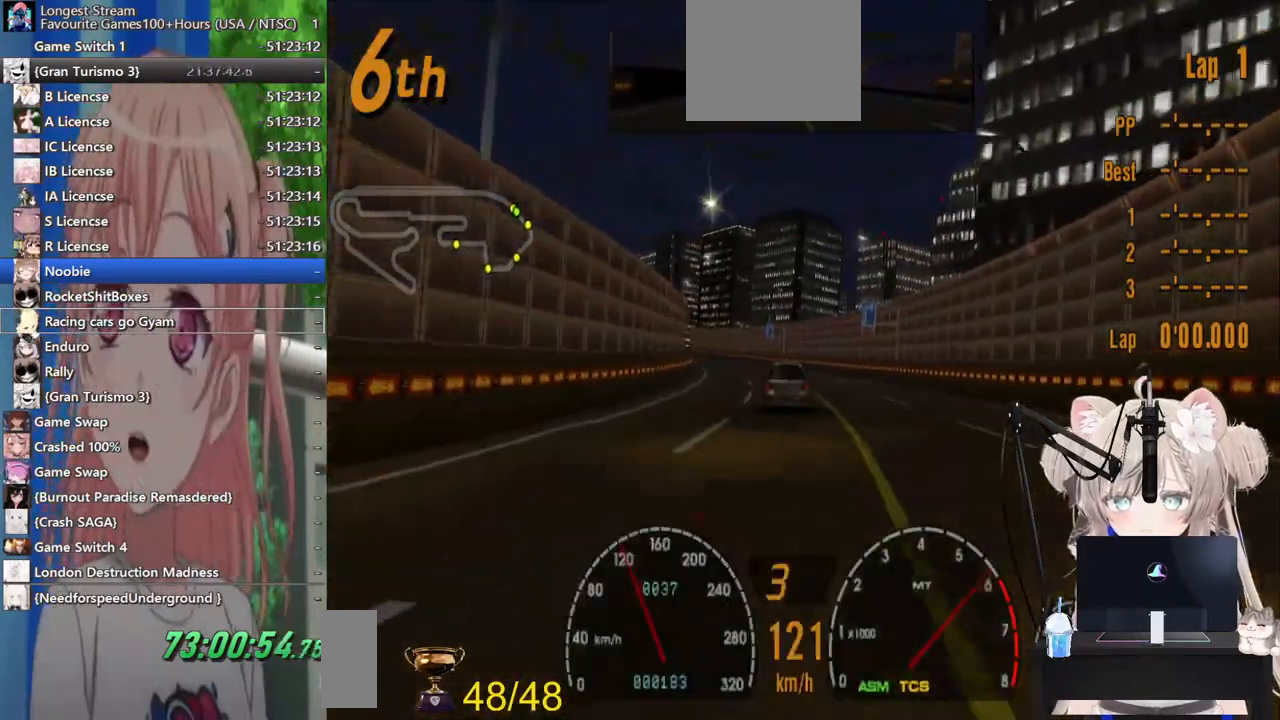
{"buttons": ["R2"], "left_stick": "center", "right_stick": "center", "events": []}
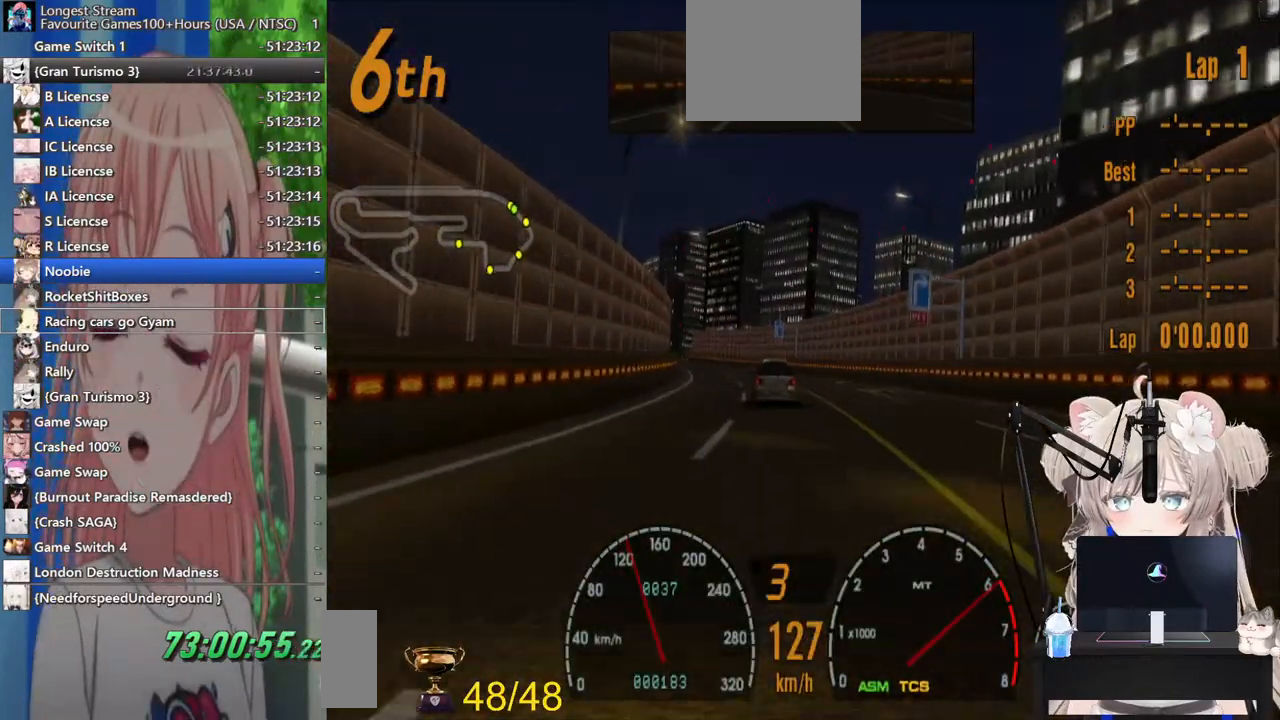
{"buttons": ["R2"], "left_stick": "center", "right_stick": "center", "events": []}
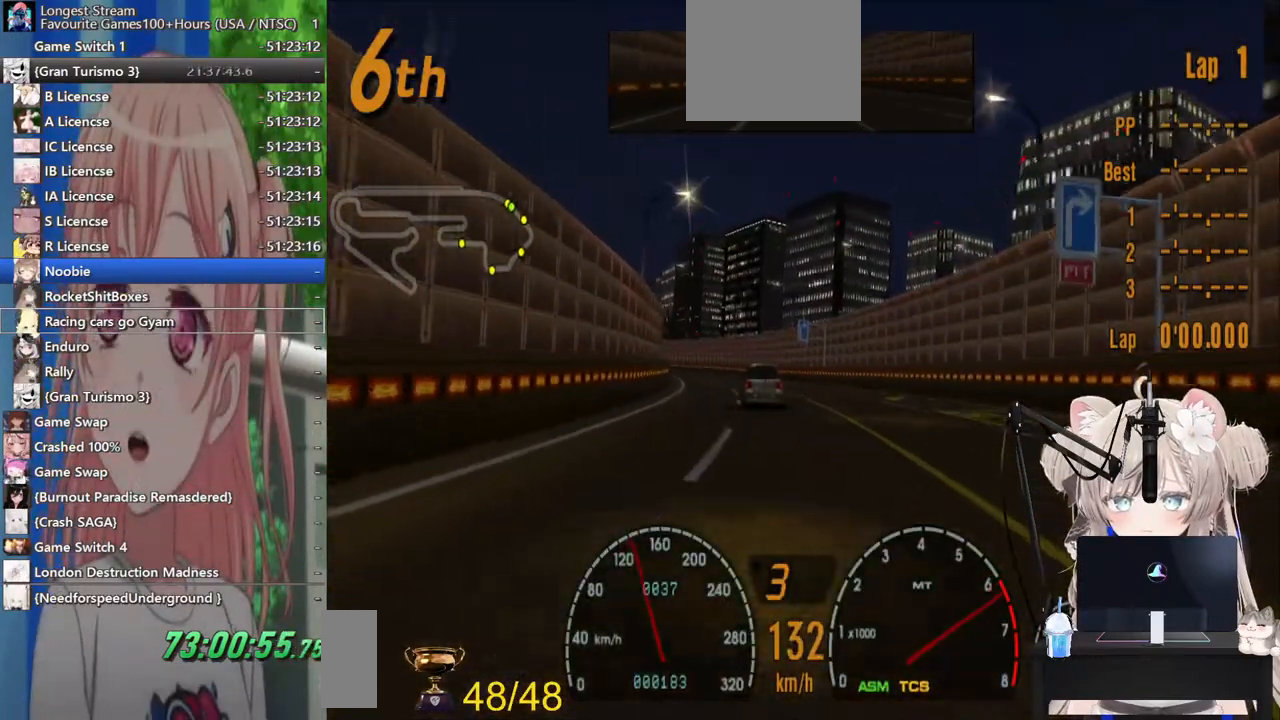
{"buttons": ["R2"], "left_stick": "center", "right_stick": "center", "events": []}
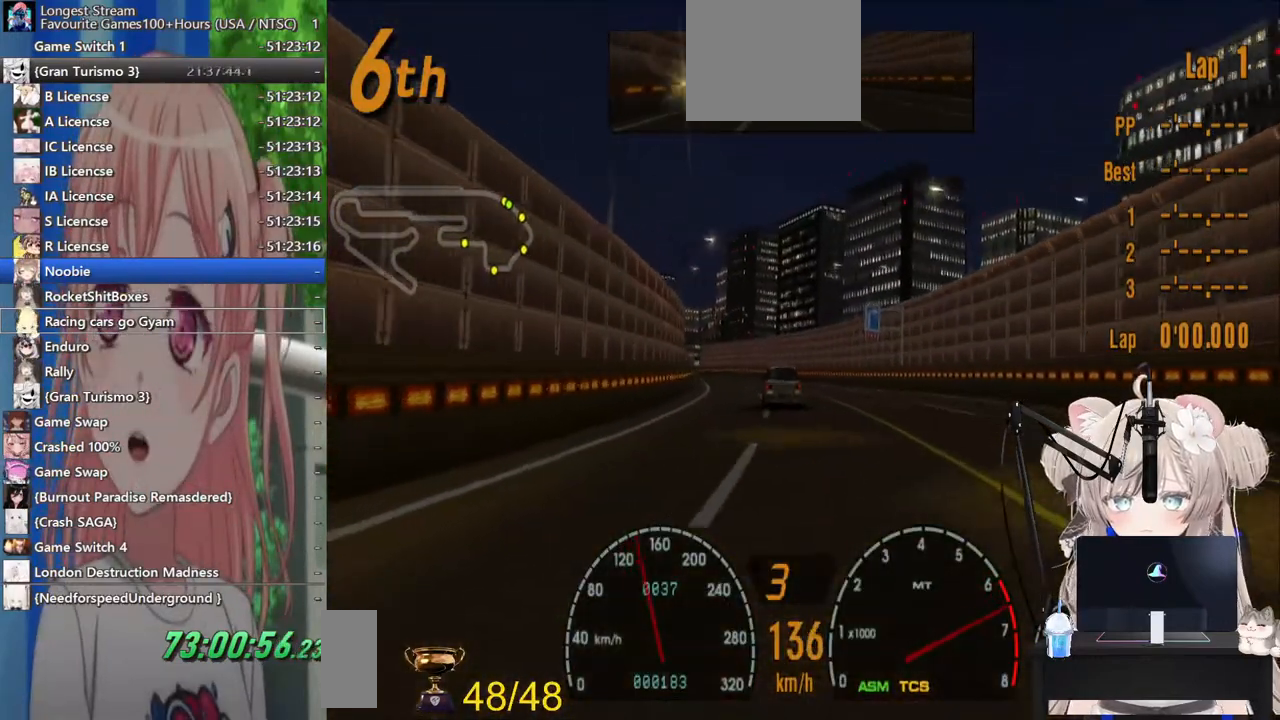
{"buttons": ["CROSS", "R2"], "left_stick": "center", "right_stick": "center", "events": [[500, "CROSS", "down"]]}
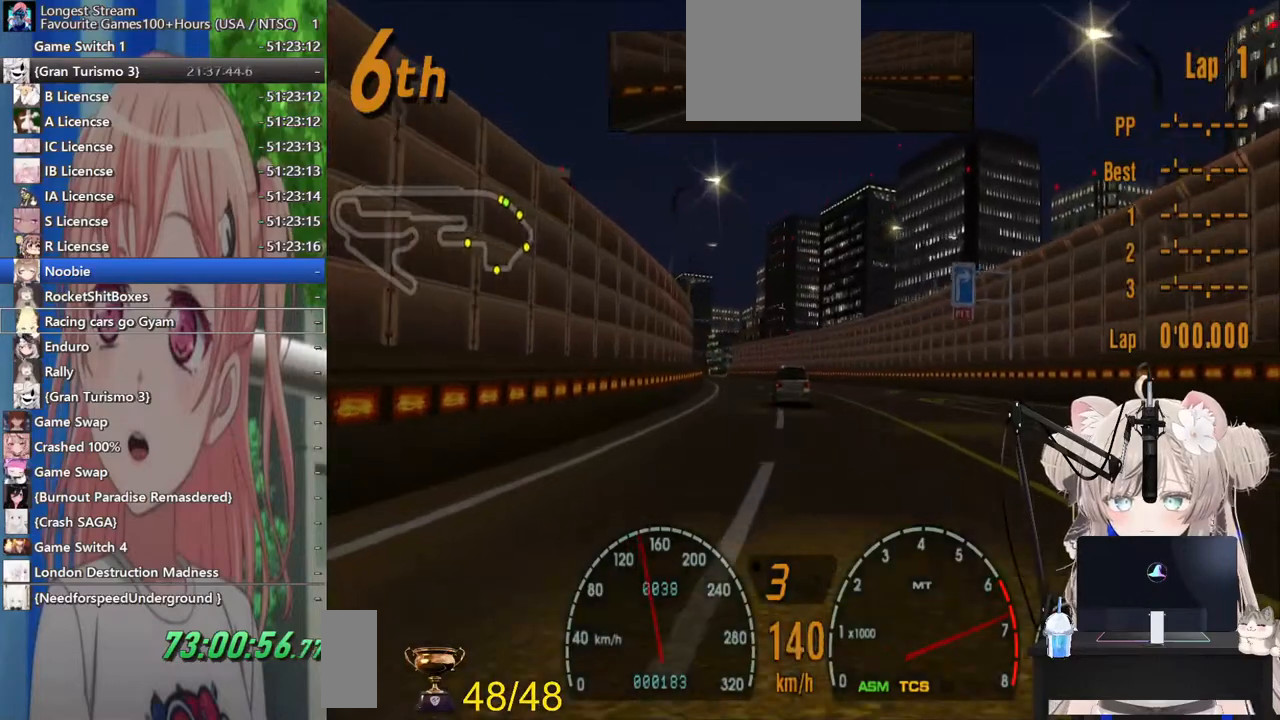
{"buttons": ["R2"], "left_stick": "center", "right_stick": "center", "events": [[100, "CROSS", "up"]]}
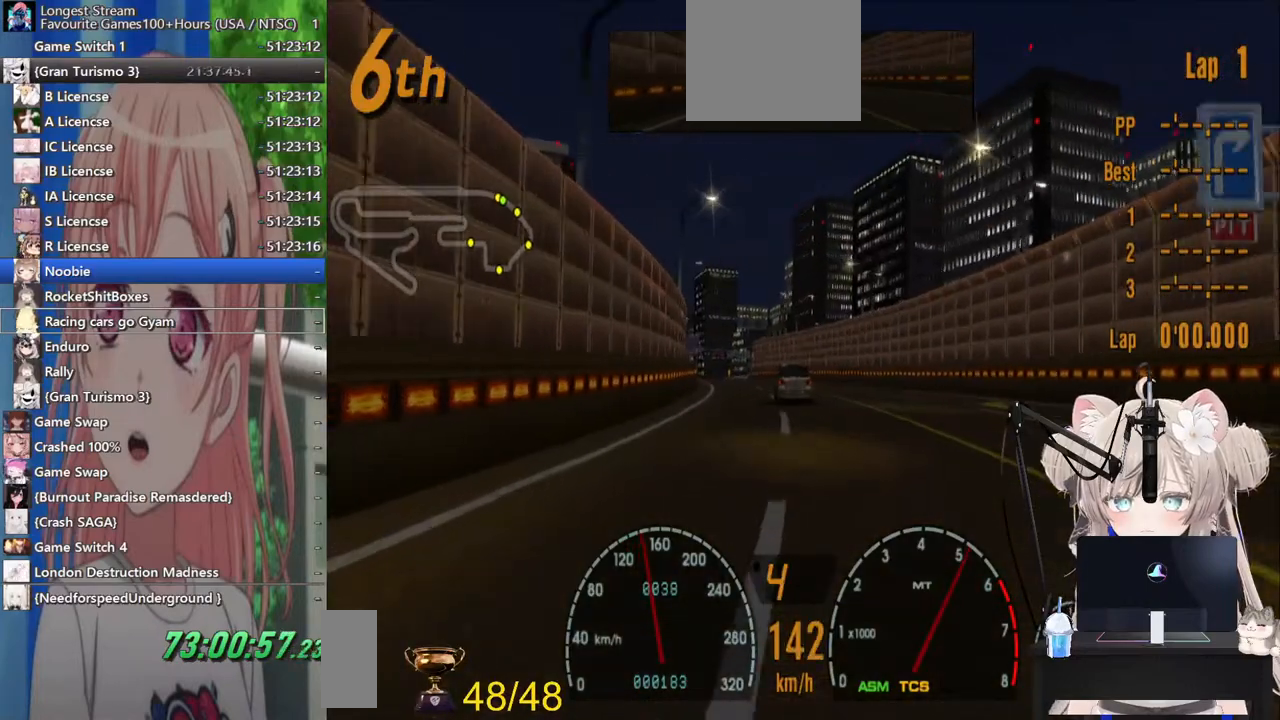
{"buttons": ["R2"], "left_stick": "center", "right_stick": "center", "events": [[317, "left_stick", "left"], [467, "left_stick", "center"]]}
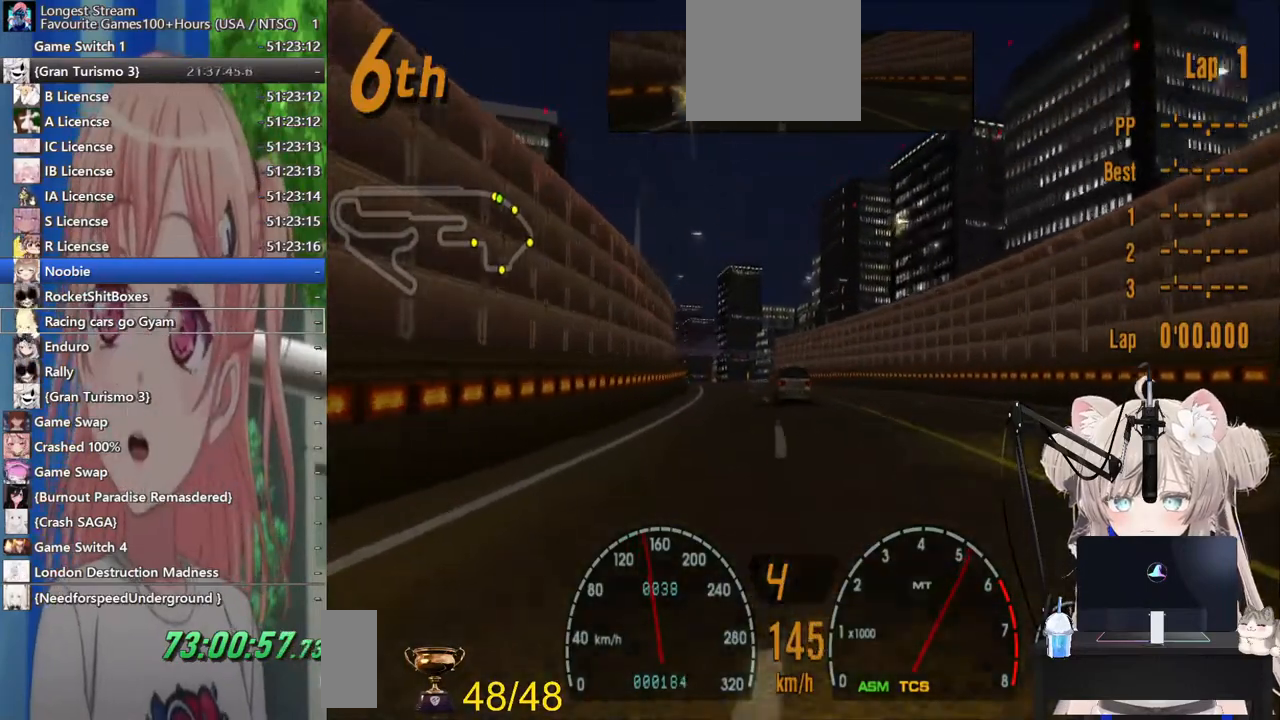
{"buttons": ["R2"], "left_stick": "center", "right_stick": "center", "events": []}
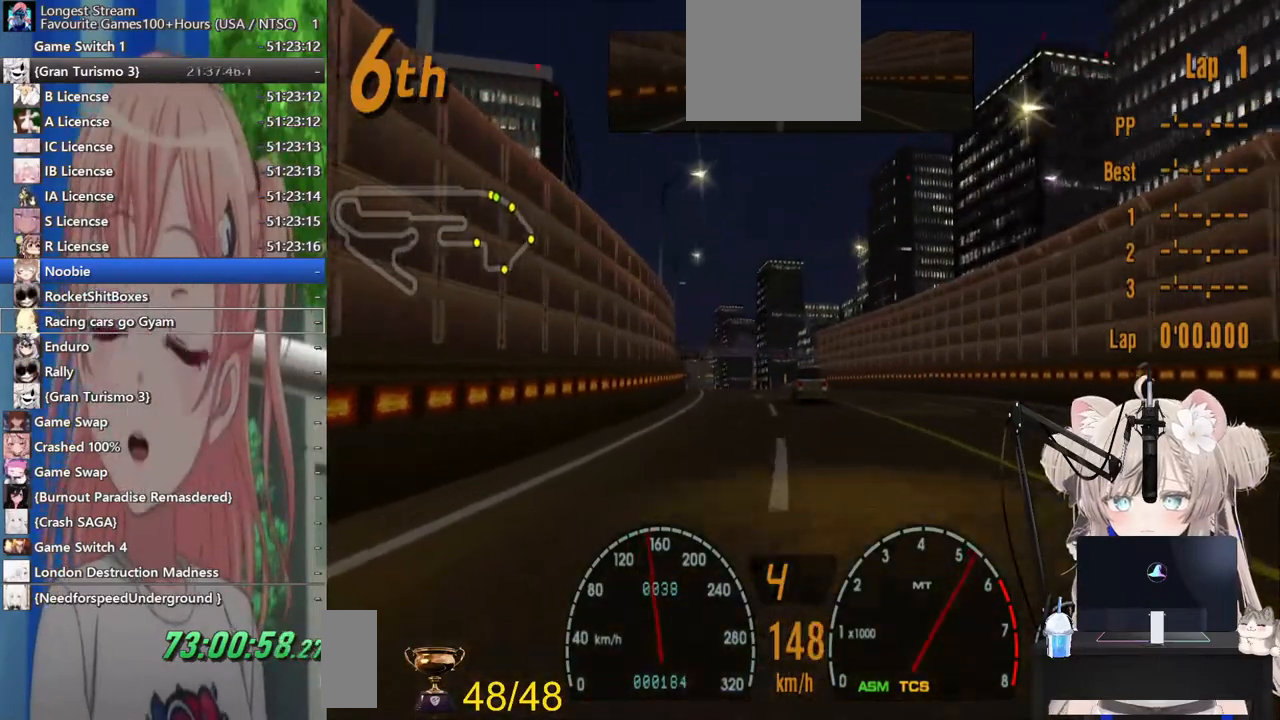
{"buttons": ["R2"], "left_stick": "left", "right_stick": "center", "events": [[417, "left_stick", "left"]]}
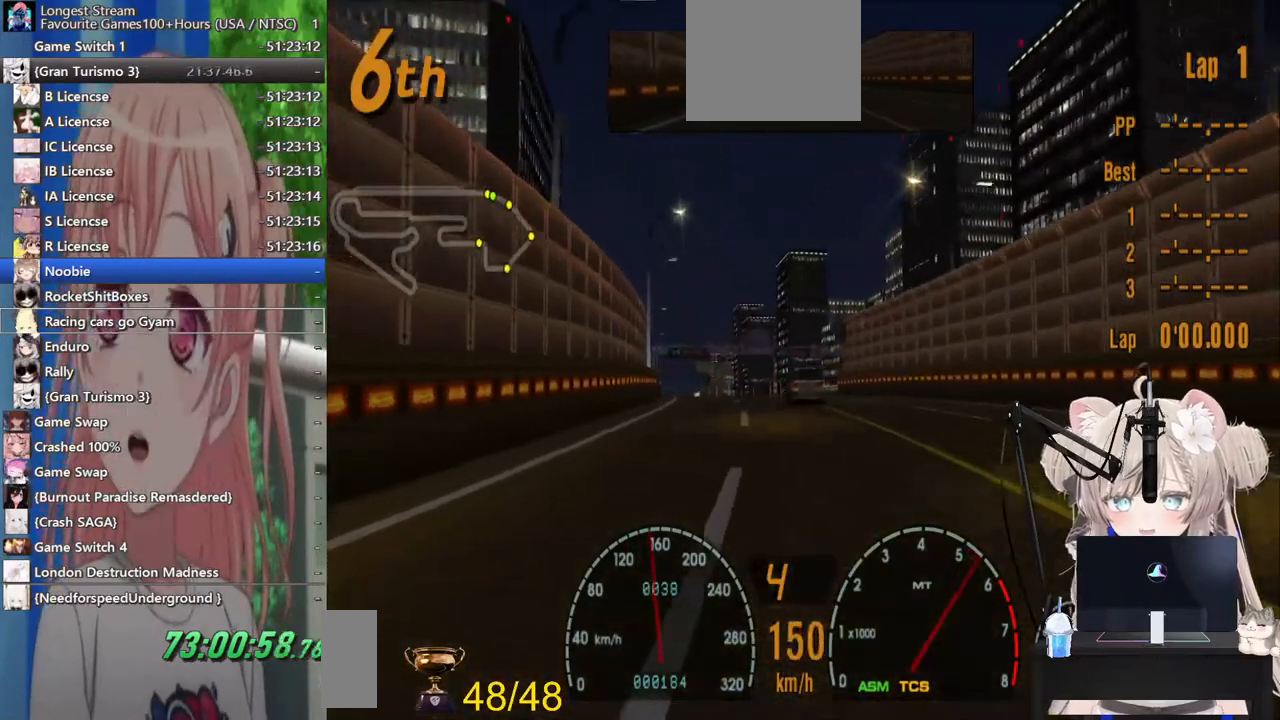
{"buttons": ["R2"], "left_stick": "center", "right_stick": "center", "events": [[33, "left_stick", "center"]]}
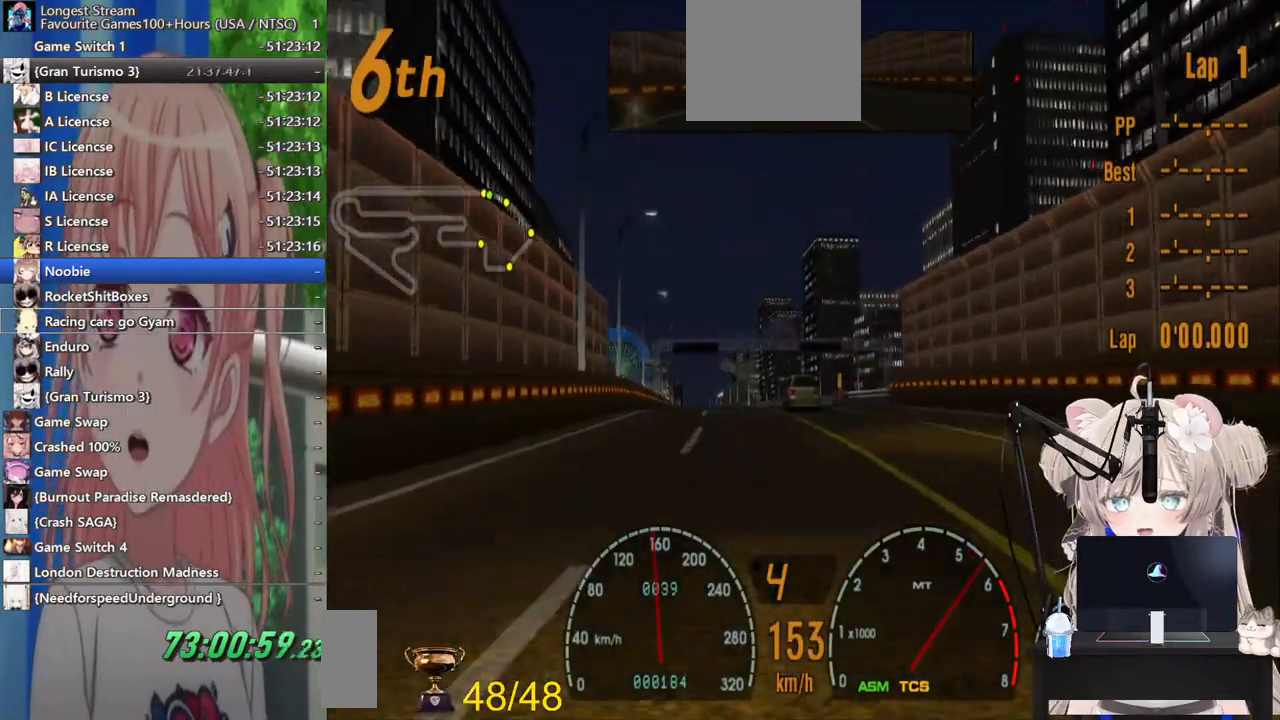
{"buttons": ["R2"], "left_stick": "center", "right_stick": "center", "events": [[217, "left_stick", "left"], [317, "left_stick", "center"]]}
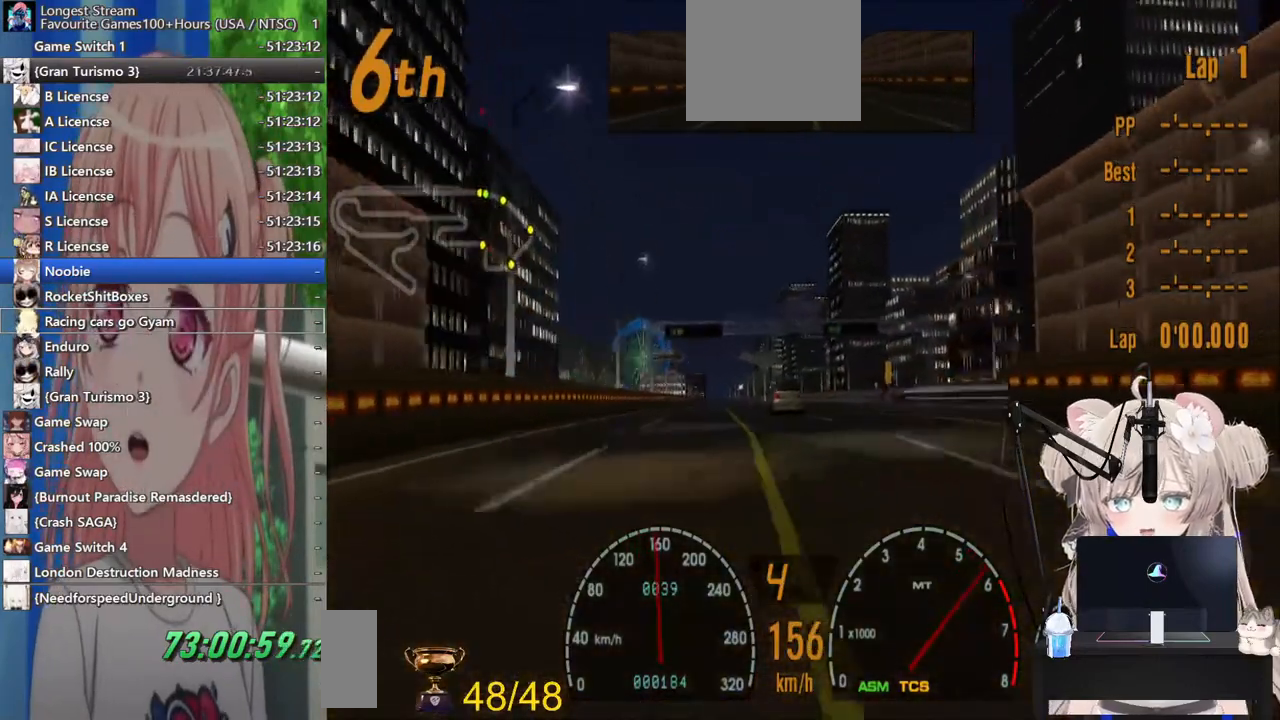
{"buttons": ["R2"], "left_stick": "center", "right_stick": "center", "events": [[167, "left_stick", "left"], [300, "left_stick", "center"]]}
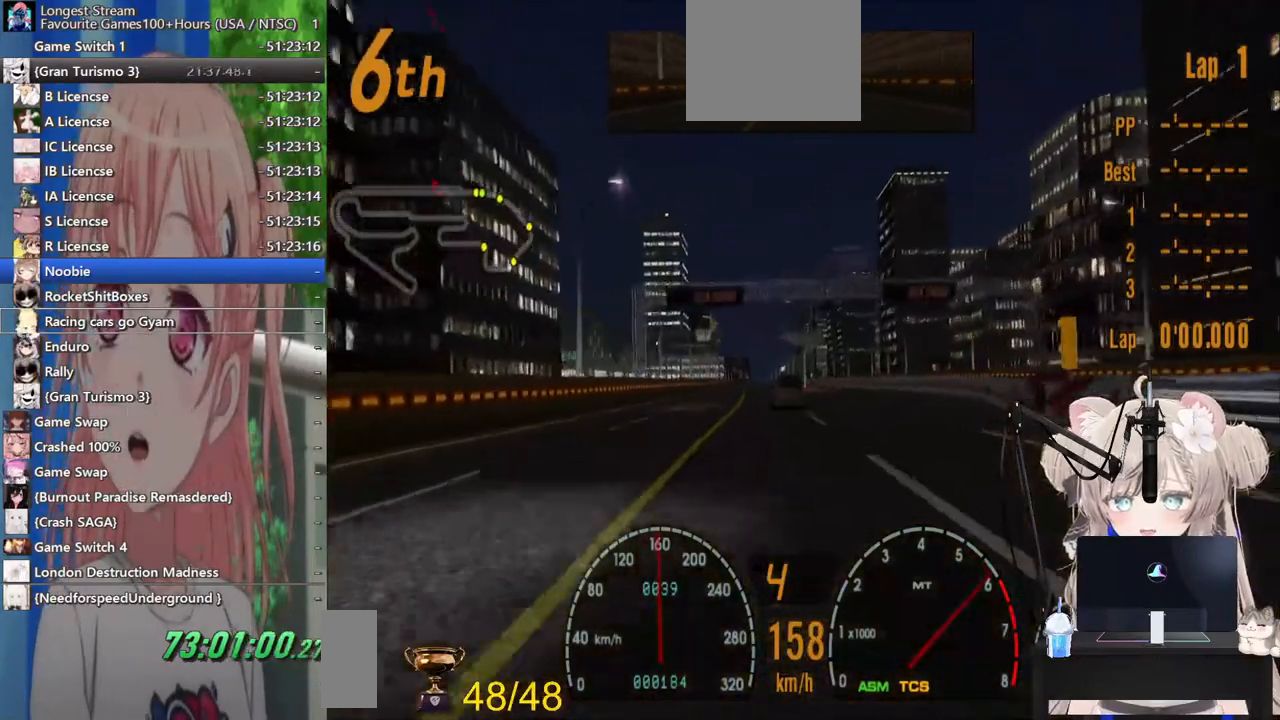
{"buttons": ["R2"], "left_stick": "center", "right_stick": "center", "events": []}
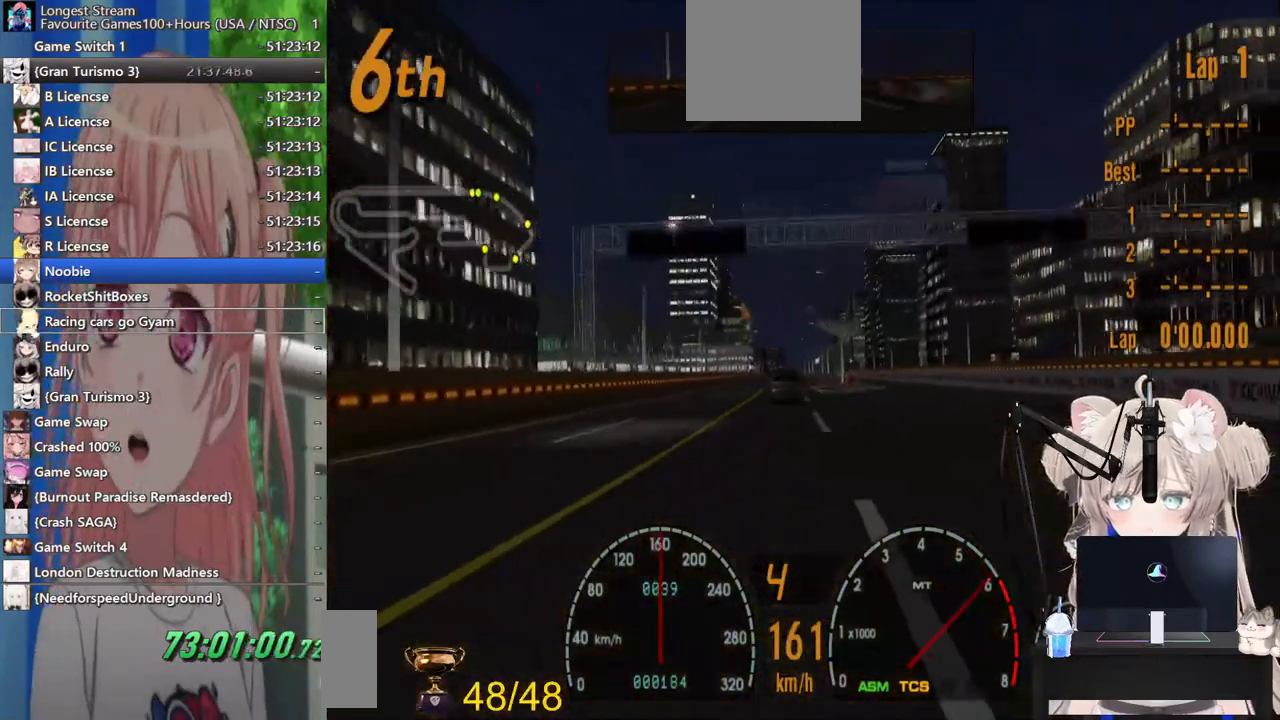
{"buttons": ["R2"], "left_stick": "center", "right_stick": "center", "events": []}
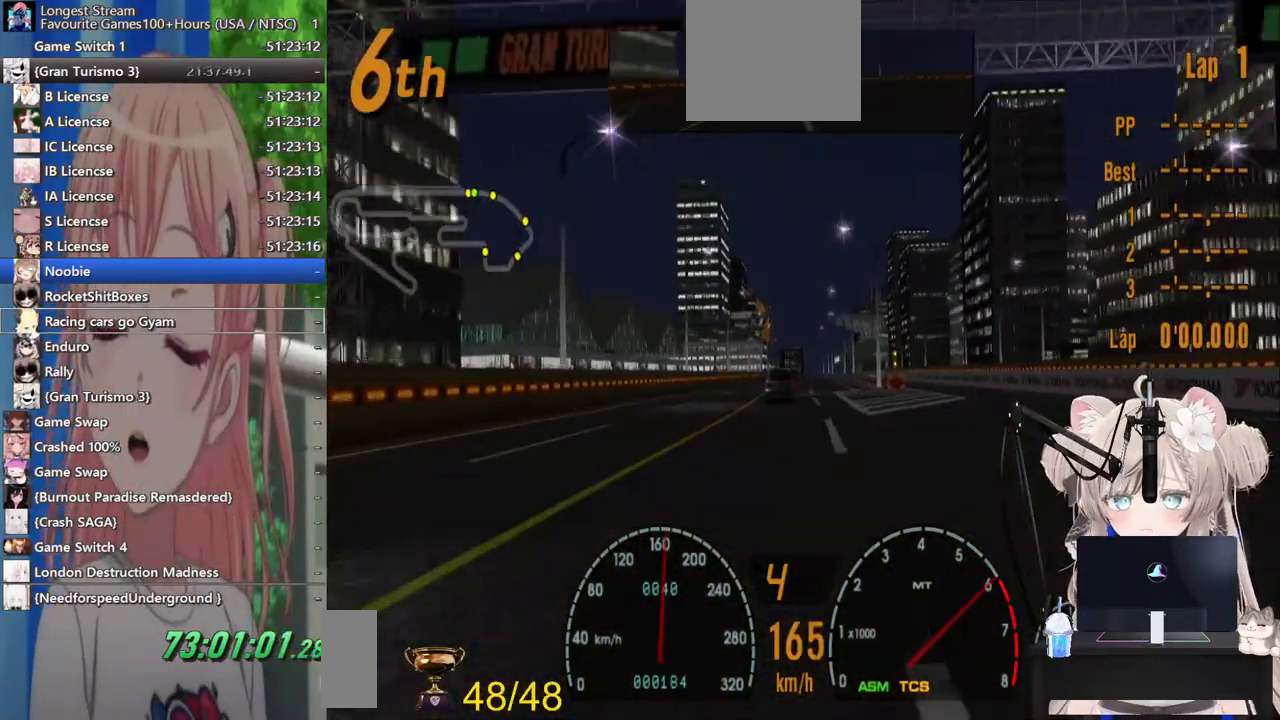
{"buttons": ["R2"], "left_stick": "center", "right_stick": "center", "events": []}
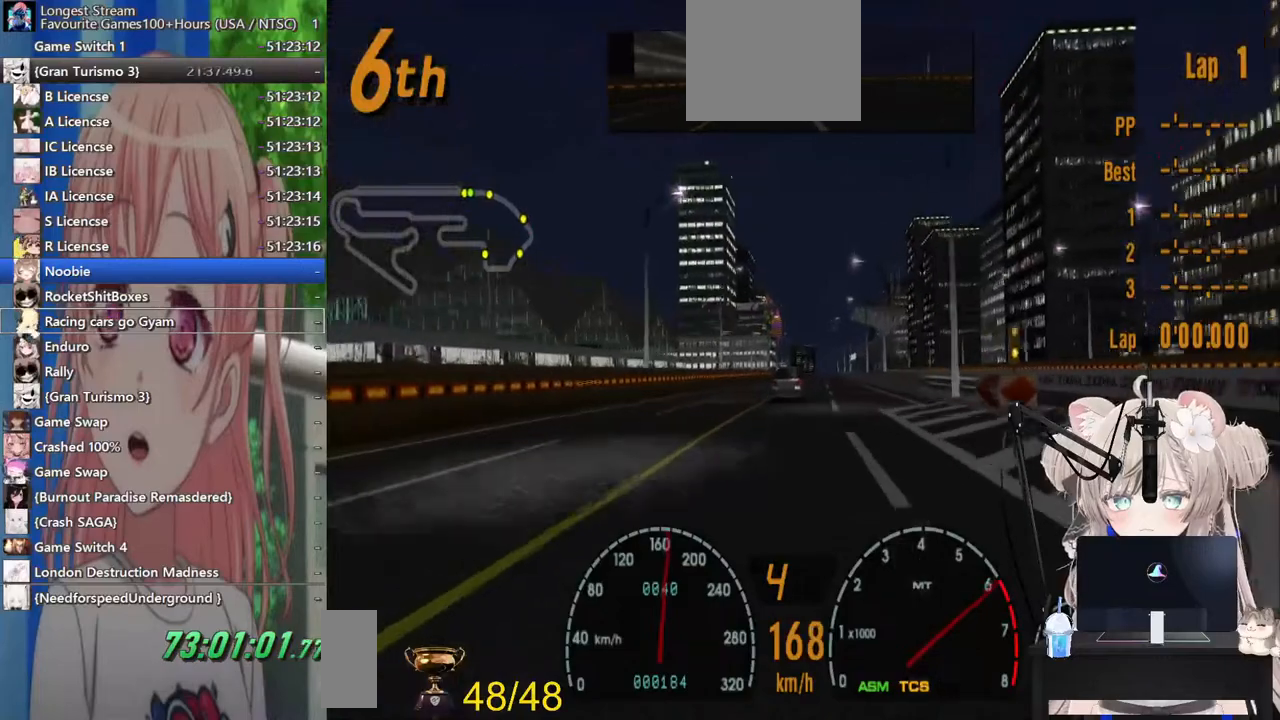
{"buttons": ["R2"], "left_stick": "center", "right_stick": "center", "events": [[367, "left_stick", "right"], [500, "left_stick", "center"]]}
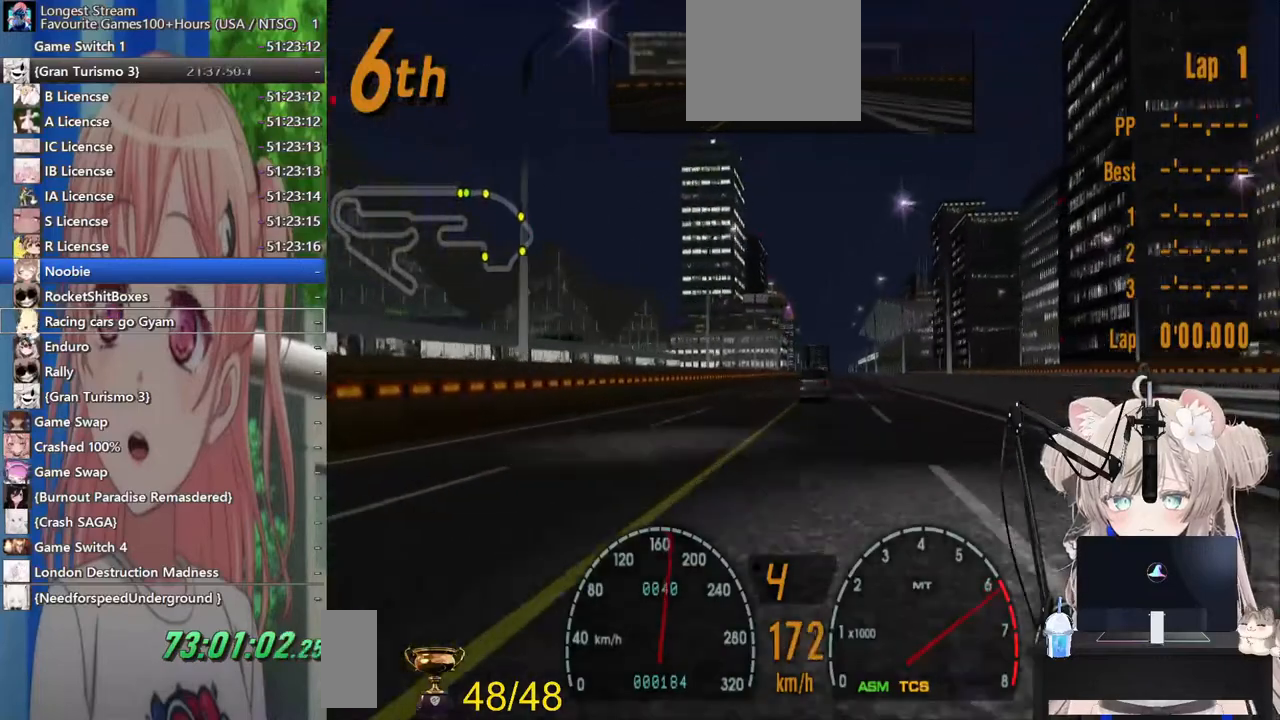
{"buttons": ["R2"], "left_stick": "center", "right_stick": "center", "events": [[400, "left_stick", "left"], [500, "left_stick", "center"]]}
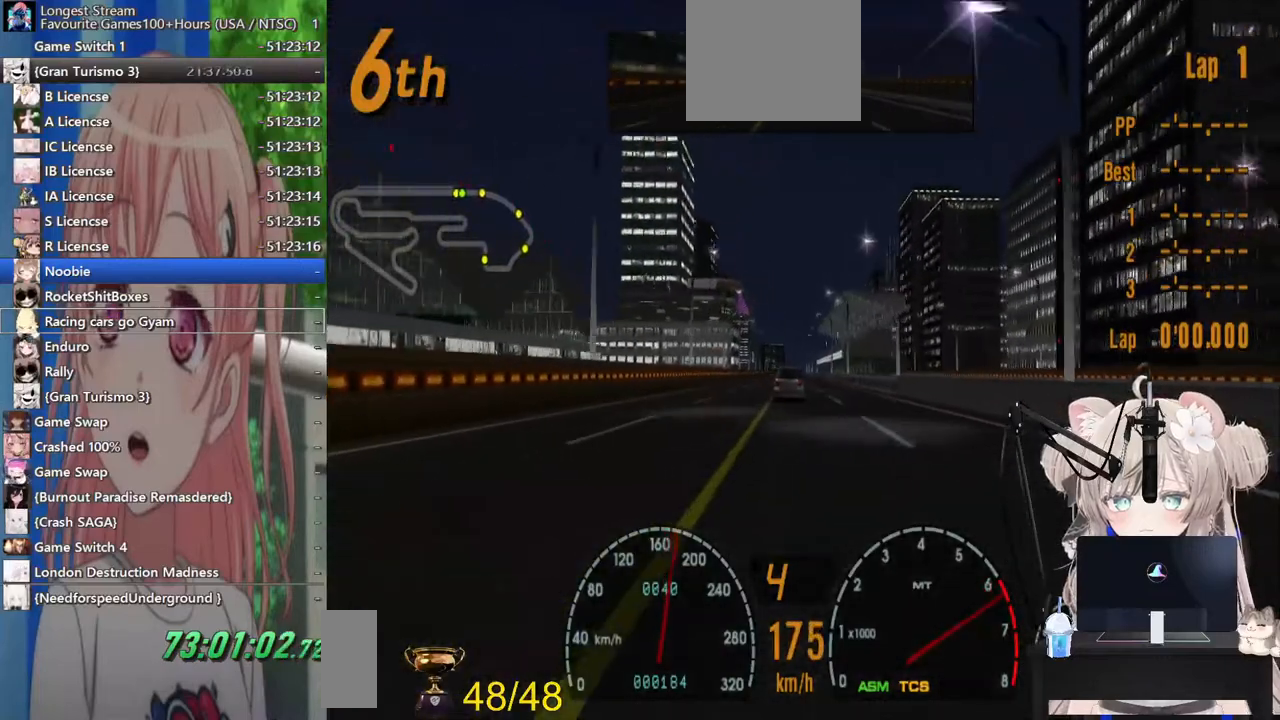
{"buttons": ["R2"], "left_stick": "center", "right_stick": "center", "events": []}
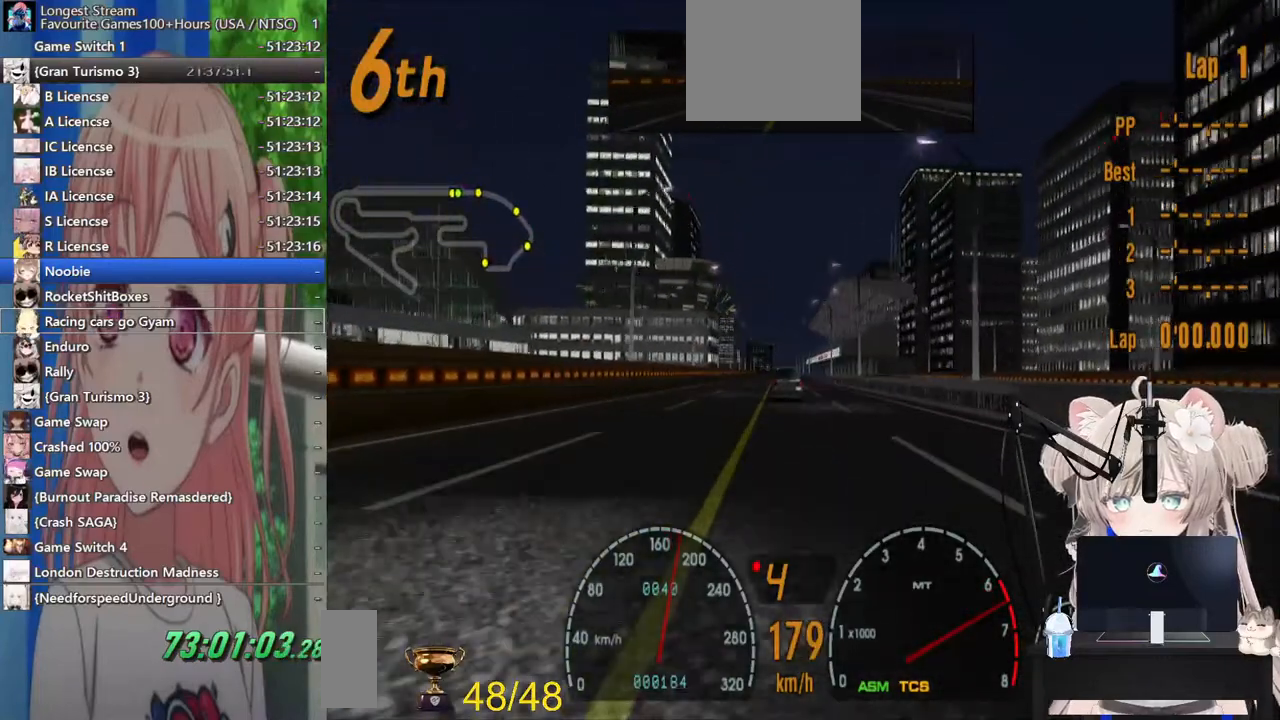
{"buttons": ["R2"], "left_stick": "center", "right_stick": "center", "events": []}
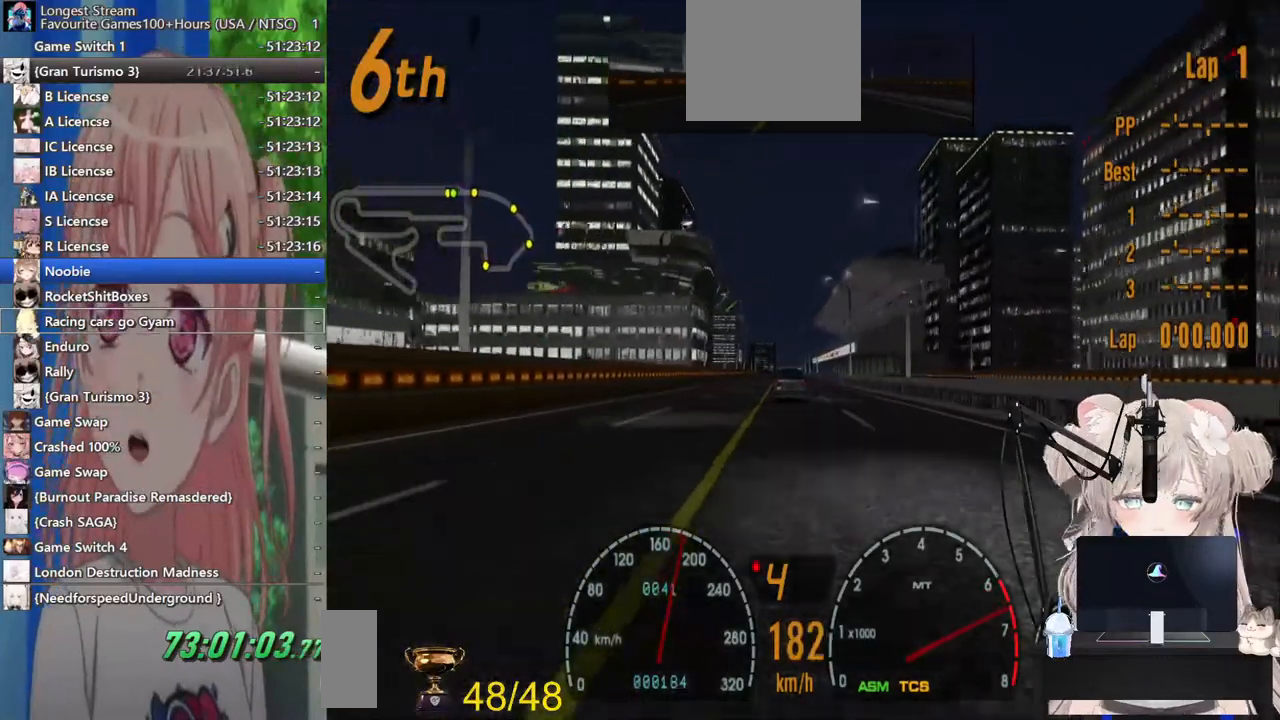
{"buttons": ["R2"], "left_stick": "center", "right_stick": "center", "events": []}
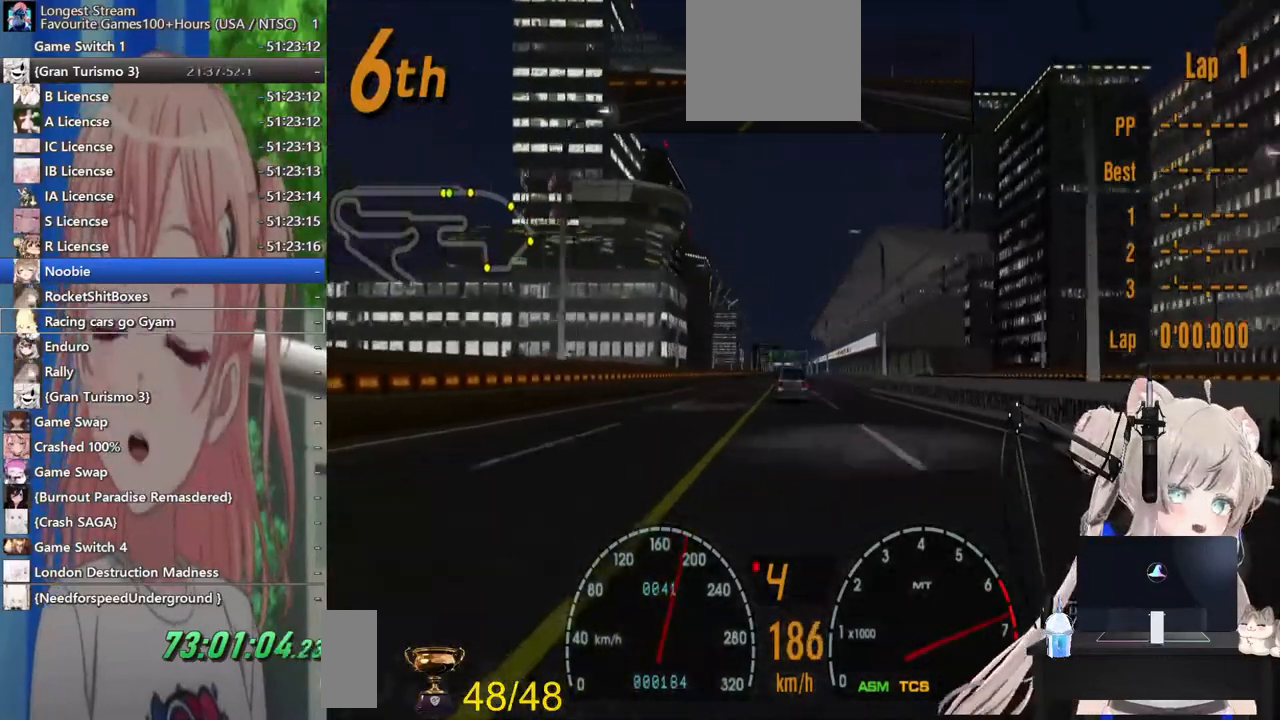
{"buttons": ["R2"], "left_stick": "center", "right_stick": "center", "events": []}
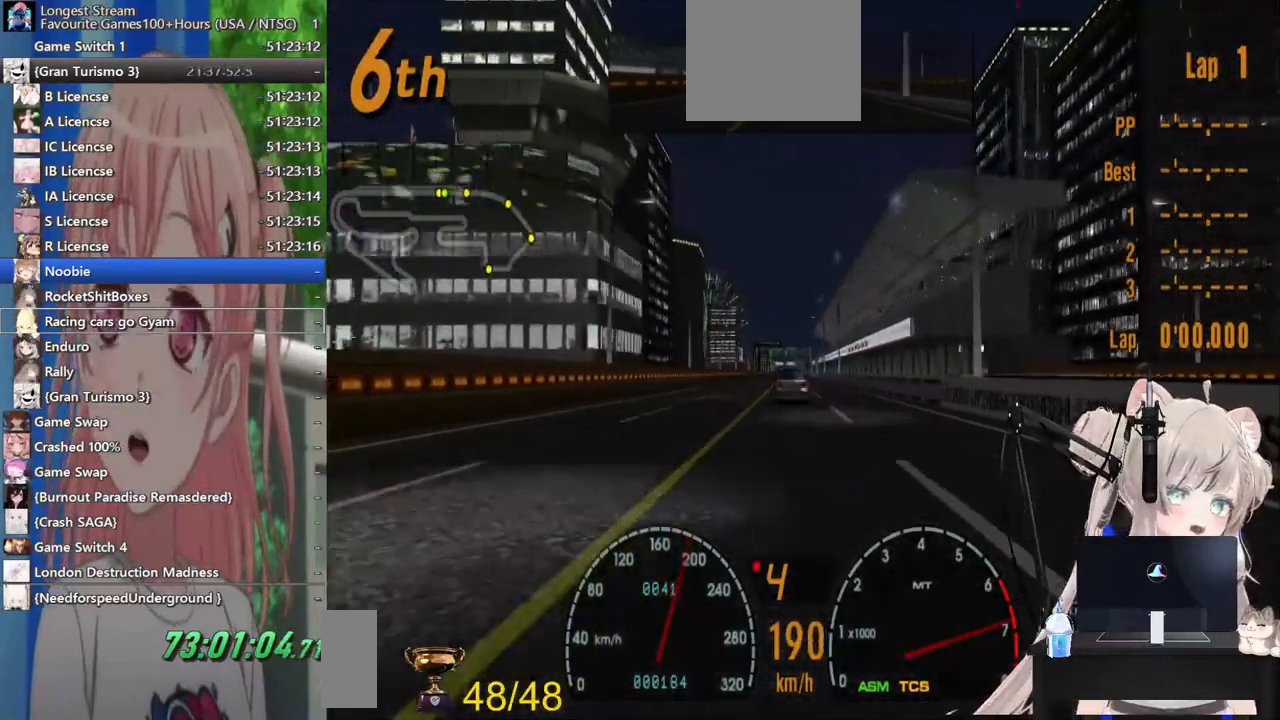
{"buttons": ["R2"], "left_stick": "center", "right_stick": "center", "events": [[67, "CROSS", "down"], [167, "CROSS", "up"]]}